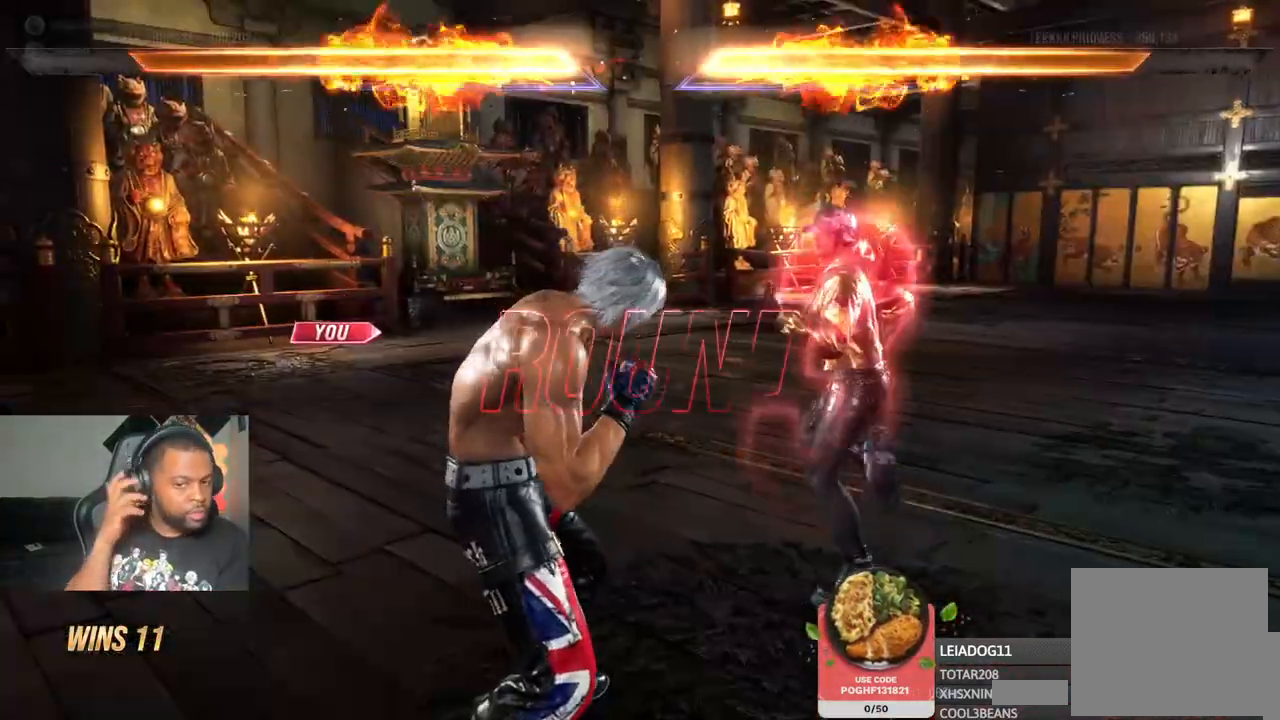
Gameplay with a controller (PlayStation layout); each line is a JSON object with the inputs held at the frame after it. "events" lists button and stick changes between this image and that frame as [ms after this image, input, new state], when the widget could be followed in between. Not read: L3 R3.
{"buttons": [], "left_stick": "center", "right_stick": "center", "events": []}
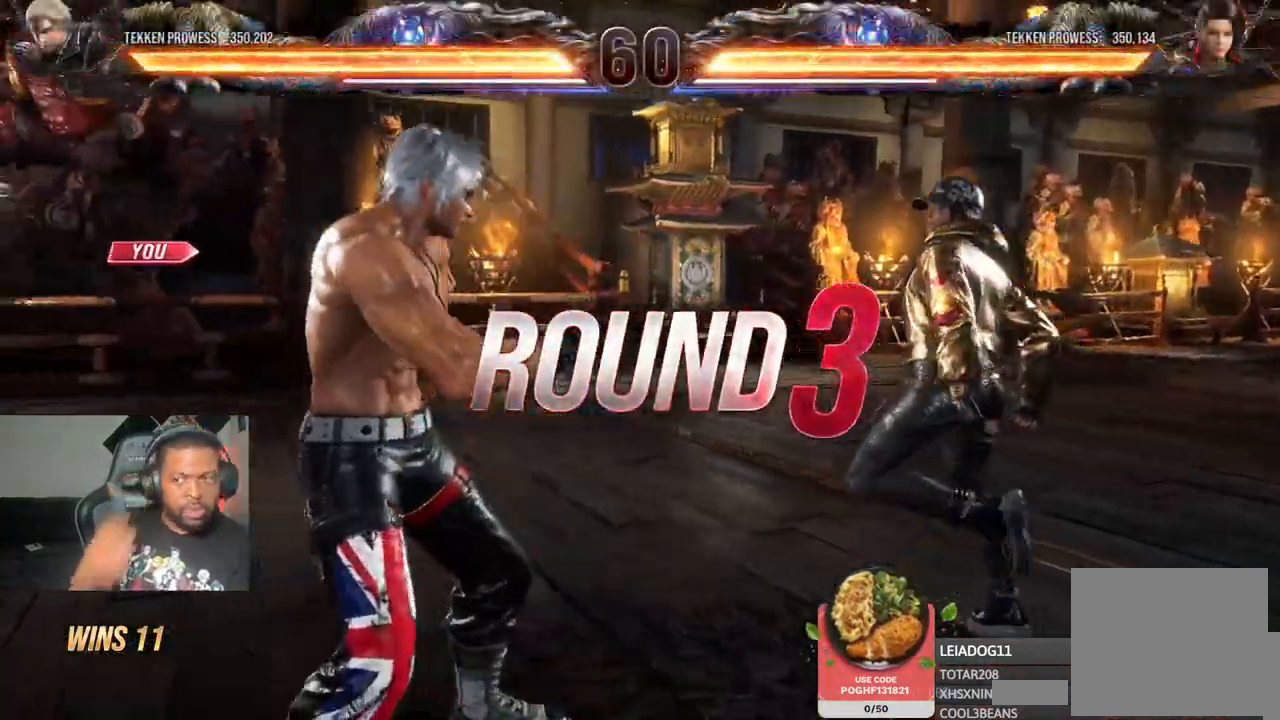
{"buttons": ["SQUARE", "DPAD_DOWN", "DPAD_LEFT"], "left_stick": "center", "right_stick": "center", "events": [[400, "SQUARE", "down"], [417, "DPAD_DOWN", "down"], [483, "DPAD_LEFT", "down"]]}
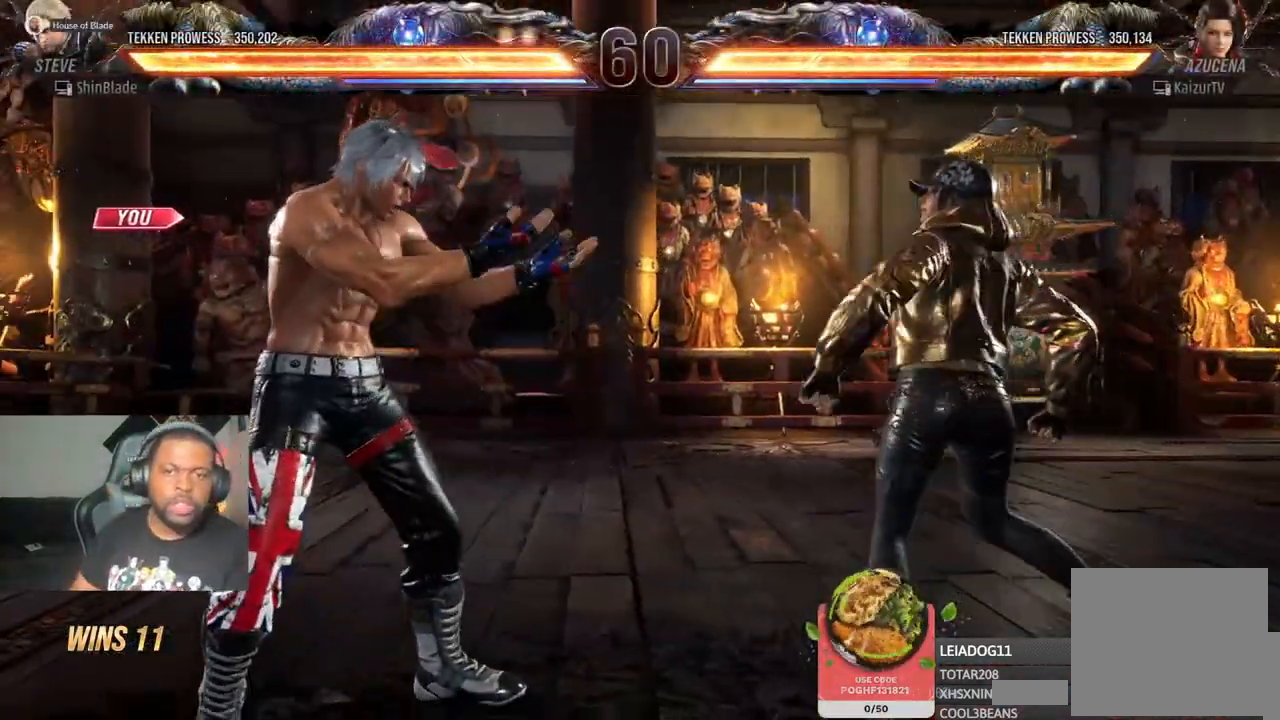
{"buttons": ["DPAD_UP", "DPAD_RIGHT"], "left_stick": "center", "right_stick": "center"}
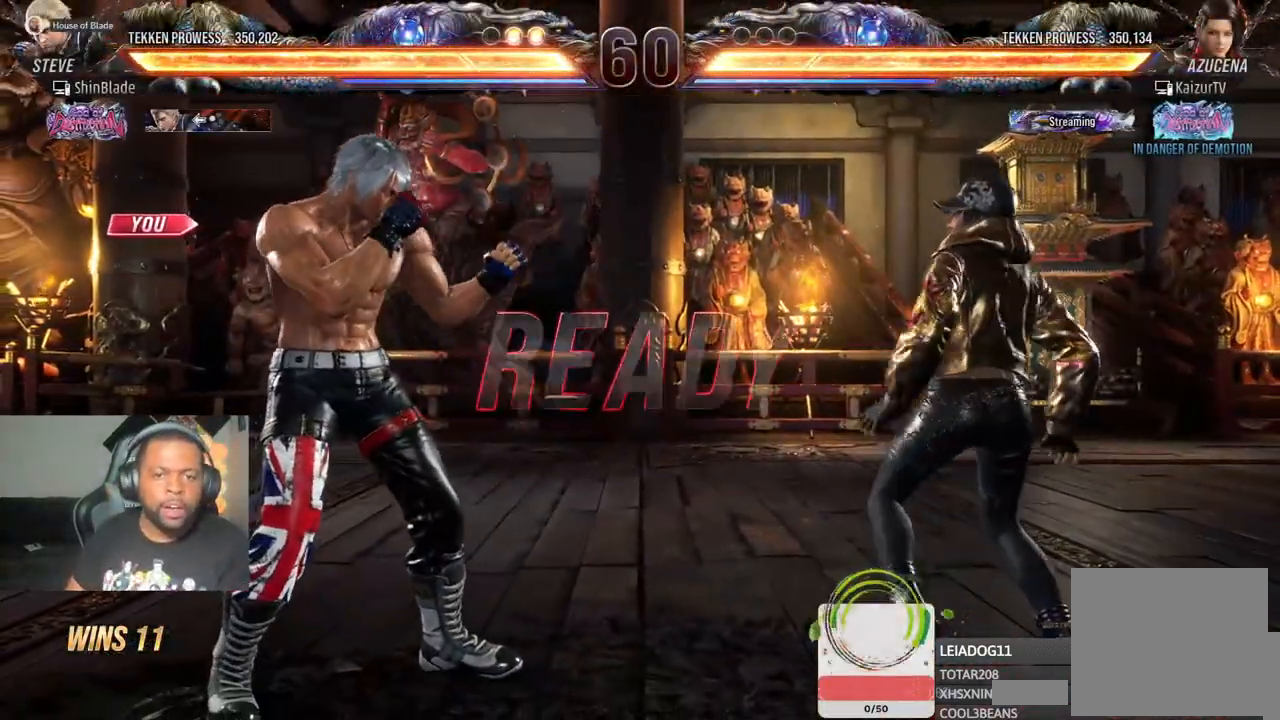
{"buttons": ["DPAD_DOWN", "DPAD_RIGHT"], "left_stick": "center", "right_stick": "up"}
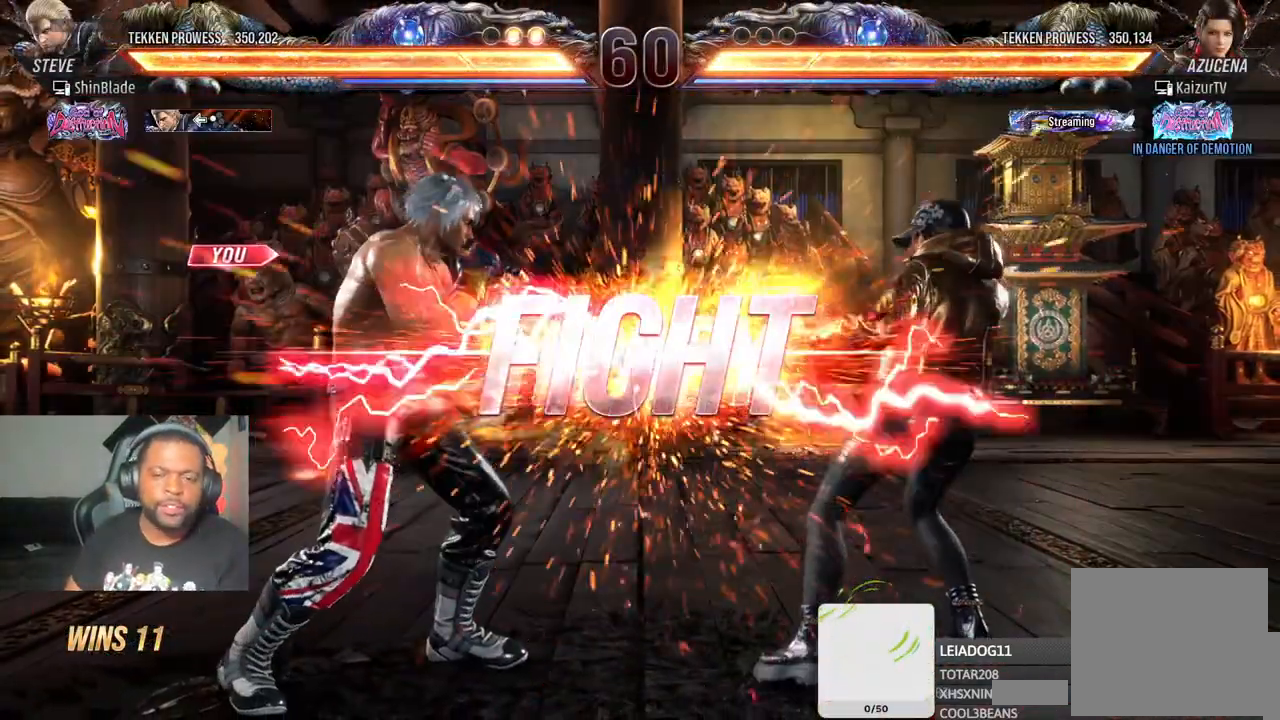
{"buttons": ["CROSS", "DPAD_UP", "DPAD_LEFT"], "left_stick": "center", "right_stick": "center"}
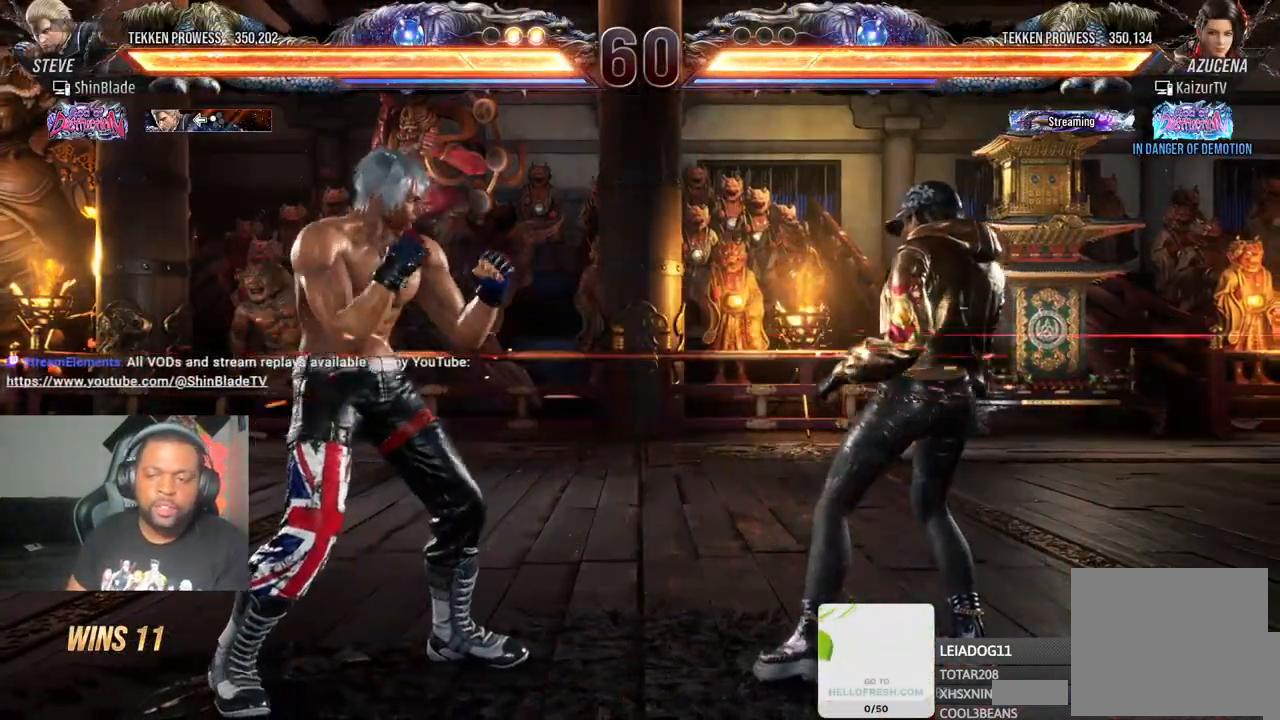
{"buttons": [], "left_stick": "center", "right_stick": "center", "events": [[150, "DPAD_LEFT", "up"], [167, "CROSS", "up"], [167, "DPAD_UP", "up"]]}
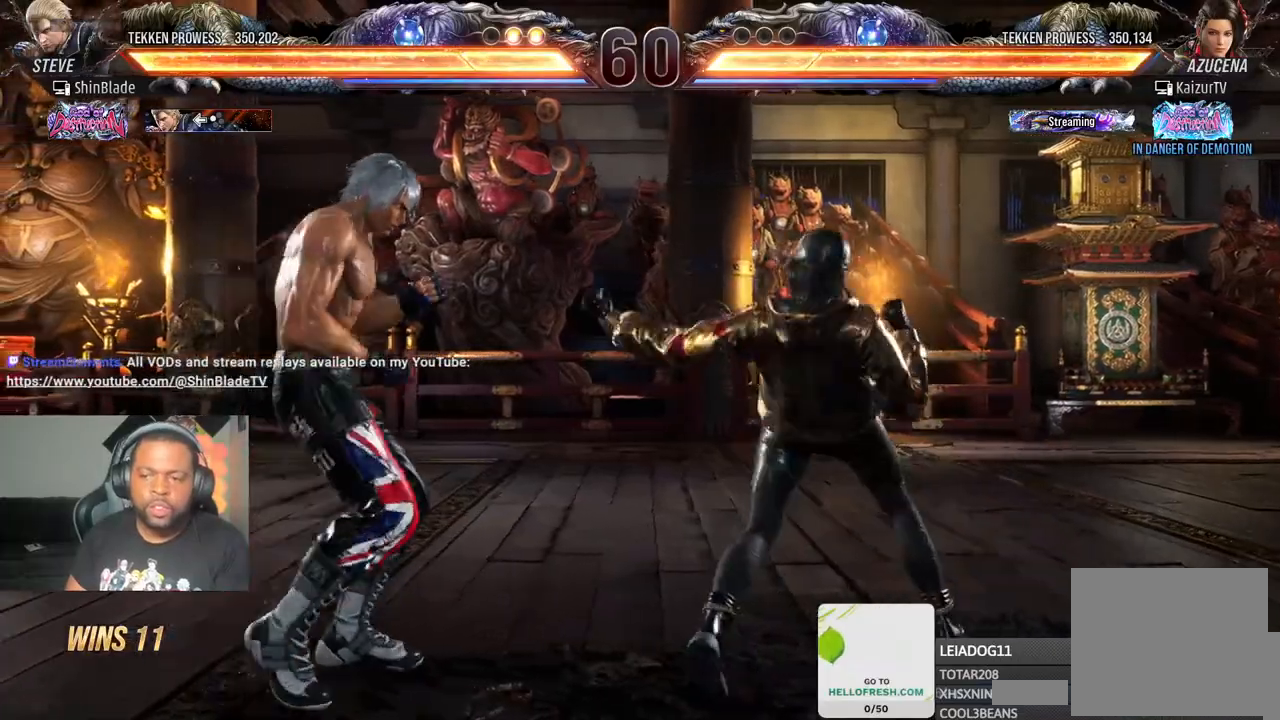
{"buttons": ["SQUARE", "TRIANGLE", "DPAD_LEFT"], "left_stick": "center", "right_stick": "center", "events": [[50, "CROSS", "down"], [100, "CROSS", "up"], [100, "TRIANGLE", "down"], [117, "SQUARE", "down"], [133, "DPAD_RIGHT", "down"], [133, "SQUARE", "up"], [183, "DPAD_DOWN", "down"], [317, "SQUARE", "down"], [333, "CROSS", "down"], [367, "DPAD_RIGHT", "up"], [400, "CROSS", "up"], [400, "DPAD_LEFT", "down"], [417, "SQUARE", "up"], [450, "DPAD_DOWN", "up"], [483, "SQUARE", "down"]]}
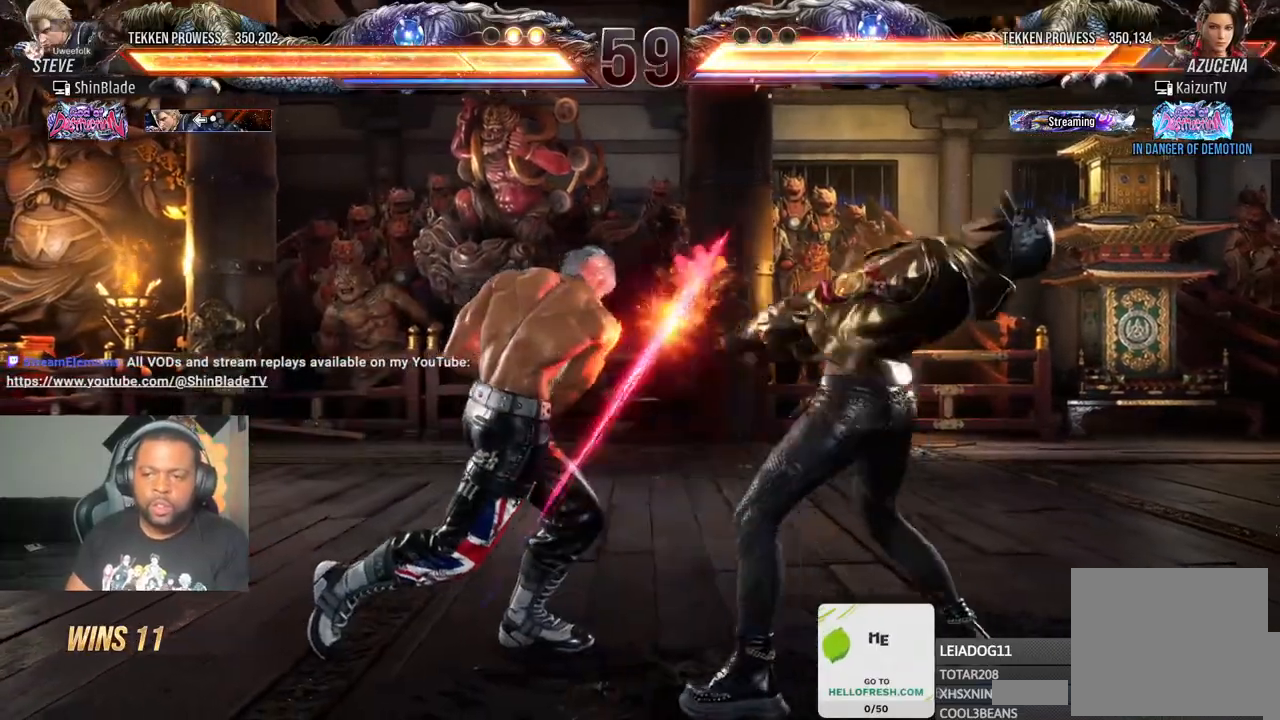
{"buttons": ["SQUARE"], "left_stick": "center", "right_stick": "center", "events": [[83, "SQUARE", "up"], [167, "TRIANGLE", "up"], [183, "DPAD_LEFT", "up"], [183, "SQUARE", "down"], [267, "TRIANGLE", "down"], [283, "DPAD_RIGHT", "down"], [300, "DPAD_DOWN", "down"], [300, "SQUARE", "up"], [367, "DPAD_LEFT", "down"], [367, "DPAD_RIGHT", "up"], [367, "SQUARE", "down"], [417, "DPAD_DOWN", "up"], [417, "TRIANGLE", "up"], [450, "DPAD_LEFT", "up"]]}
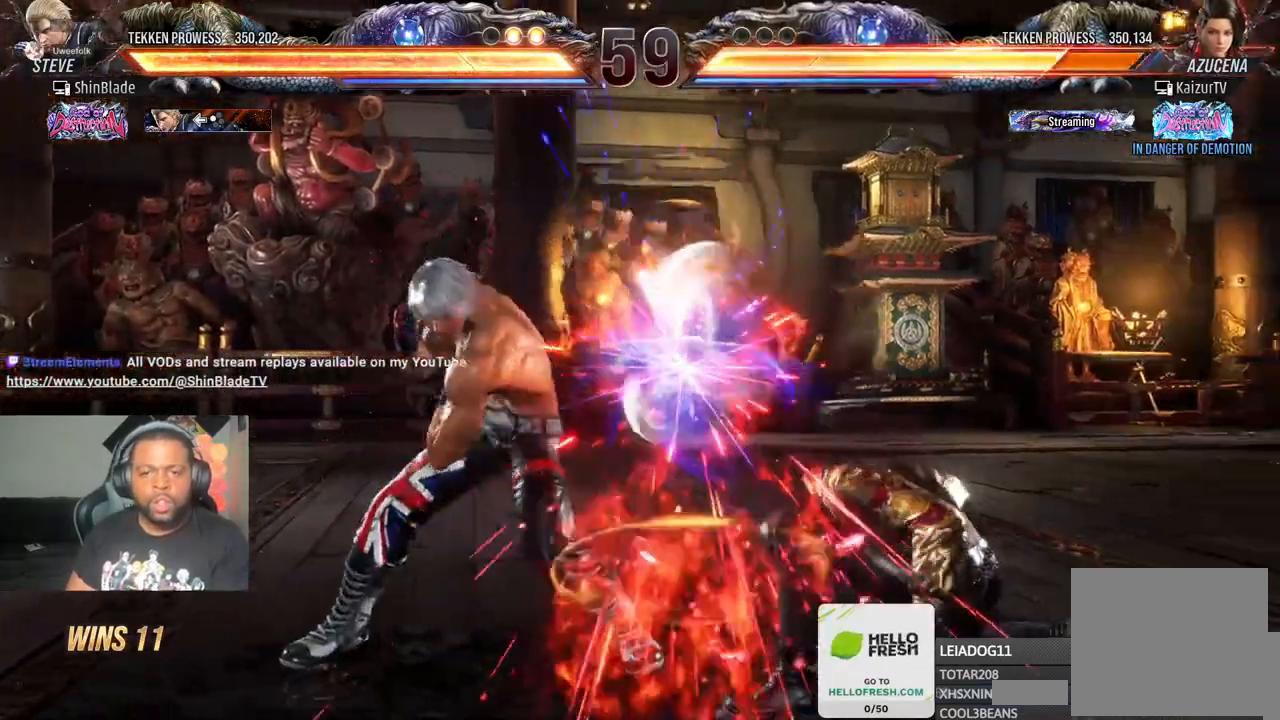
{"buttons": ["TRIANGLE", "DPAD_DOWN"], "left_stick": "center", "right_stick": "center", "events": [[17, "SQUARE", "up"], [233, "DPAD_DOWN", "down"], [267, "TRIANGLE", "down"]]}
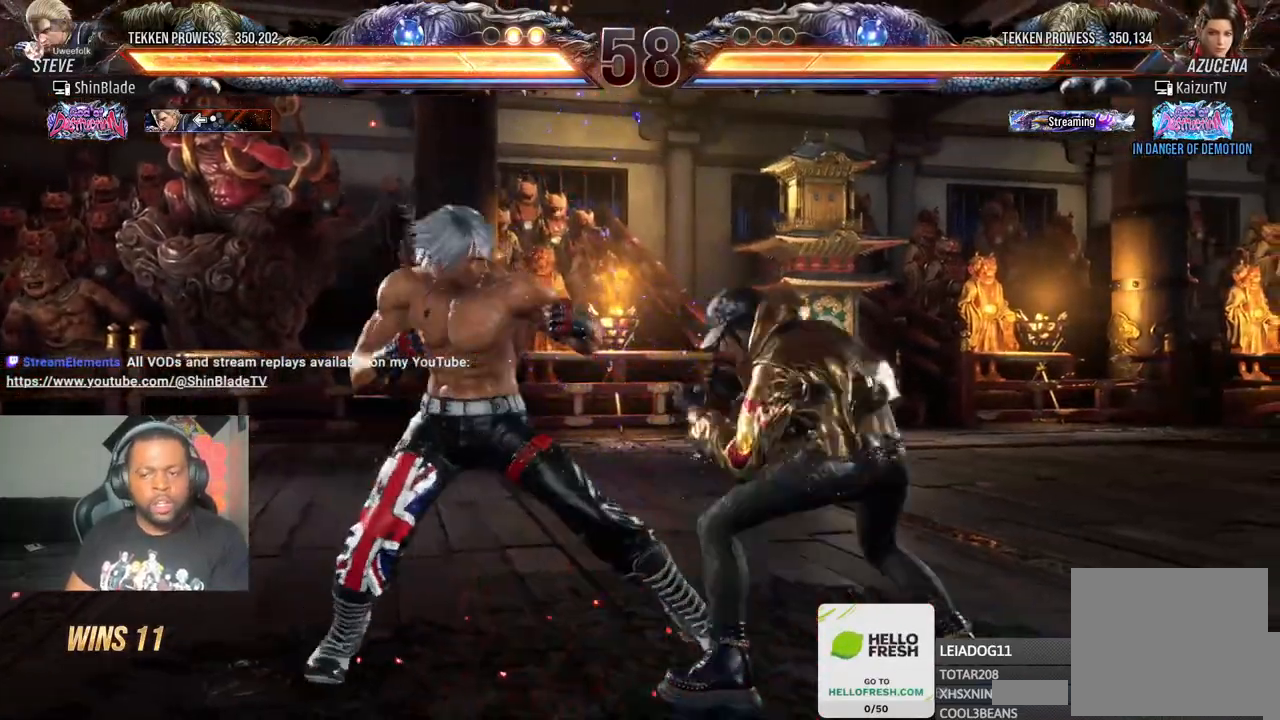
{"buttons": [], "left_stick": "center", "right_stick": "center", "events": [[83, "DPAD_DOWN", "up"], [83, "SQUARE", "down"], [133, "TRIANGLE", "up"], [267, "SQUARE", "up"]]}
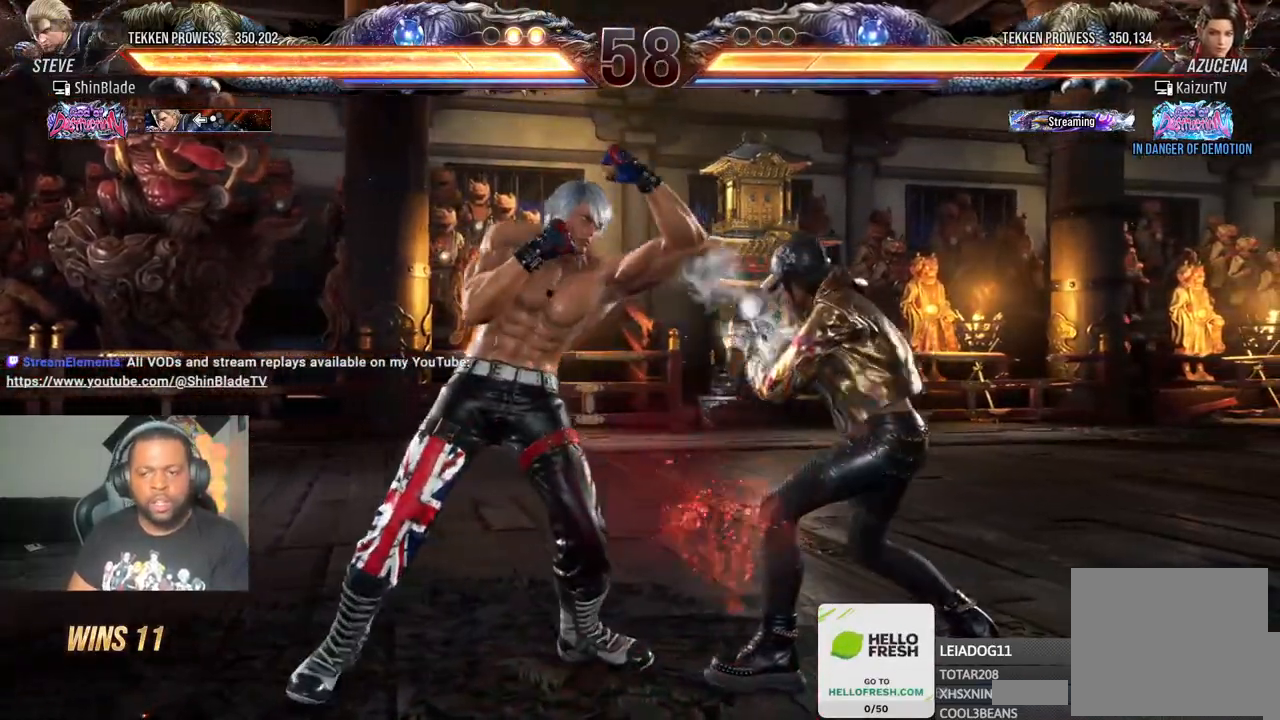
{"buttons": ["SQUARE", "TRIANGLE", "DPAD_LEFT"], "left_stick": "center", "right_stick": "center", "events": [[33, "TRIANGLE", "down"], [150, "SQUARE", "down"], [200, "TRIANGLE", "up"], [217, "DPAD_LEFT", "down"], [250, "TRIANGLE", "down"], [300, "SQUARE", "up"], [350, "SQUARE", "down"], [433, "SQUARE", "up"], [500, "SQUARE", "down"]]}
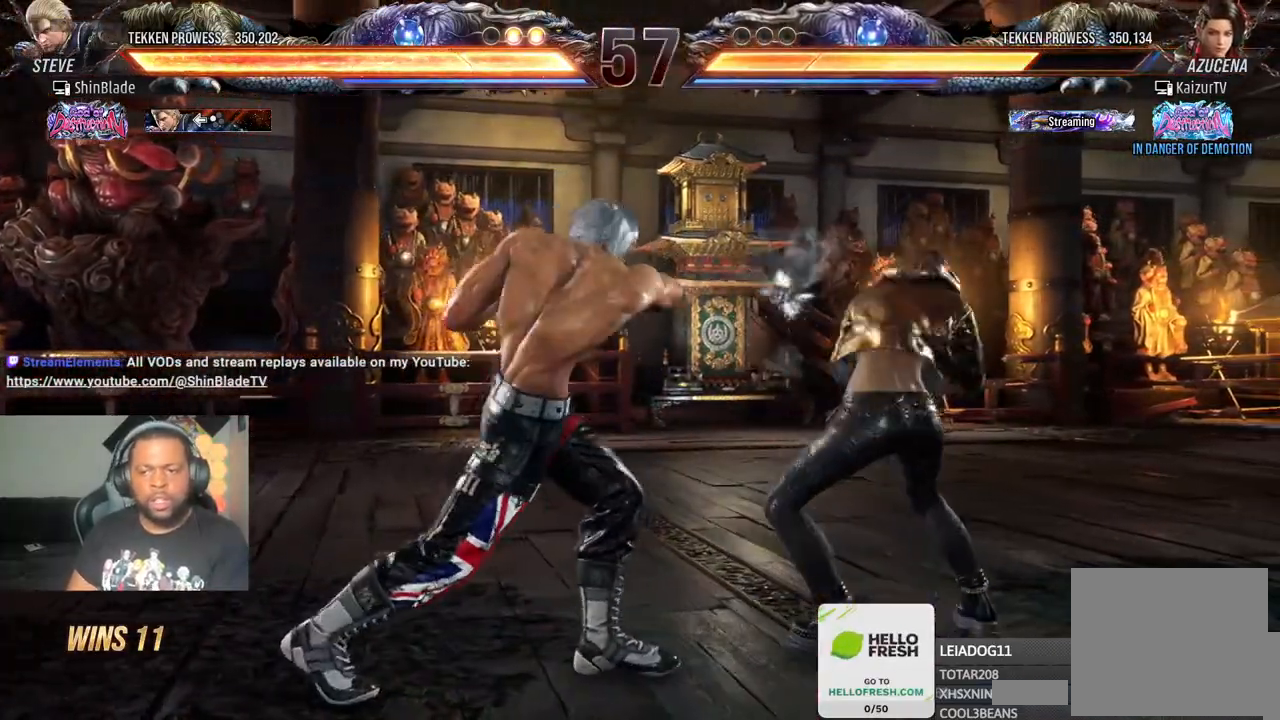
{"buttons": ["TRIANGLE"], "left_stick": "center", "right_stick": "center", "events": [[150, "DPAD_LEFT", "up"], [150, "TRIANGLE", "up"], [167, "SQUARE", "up"], [267, "DPAD_DOWN", "down"], [267, "SQUARE", "down"], [283, "DPAD_RIGHT", "down"], [383, "DPAD_DOWN", "up"], [400, "DPAD_RIGHT", "up"], [400, "TRIANGLE", "down"], [417, "SQUARE", "up"]]}
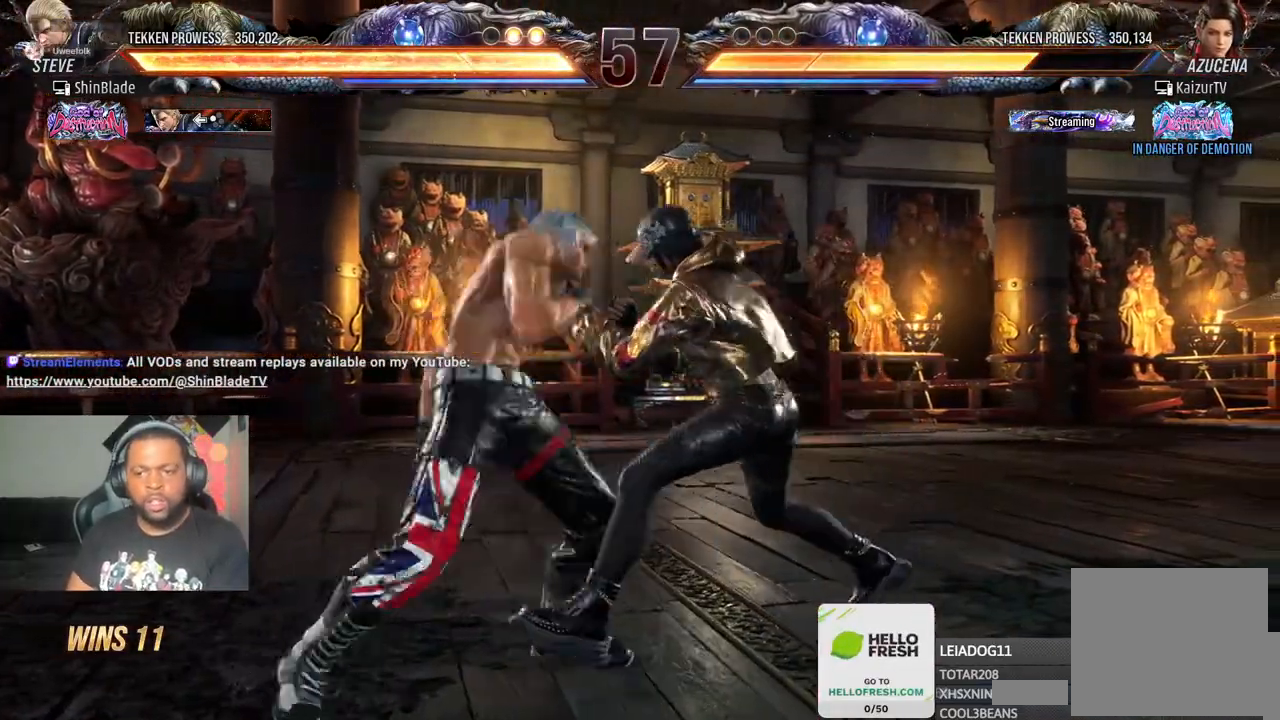
{"buttons": [], "left_stick": "center", "right_stick": "center", "events": [[17, "DPAD_LEFT", "down"], [17, "TRIANGLE", "up"], [450, "DPAD_LEFT", "up"]]}
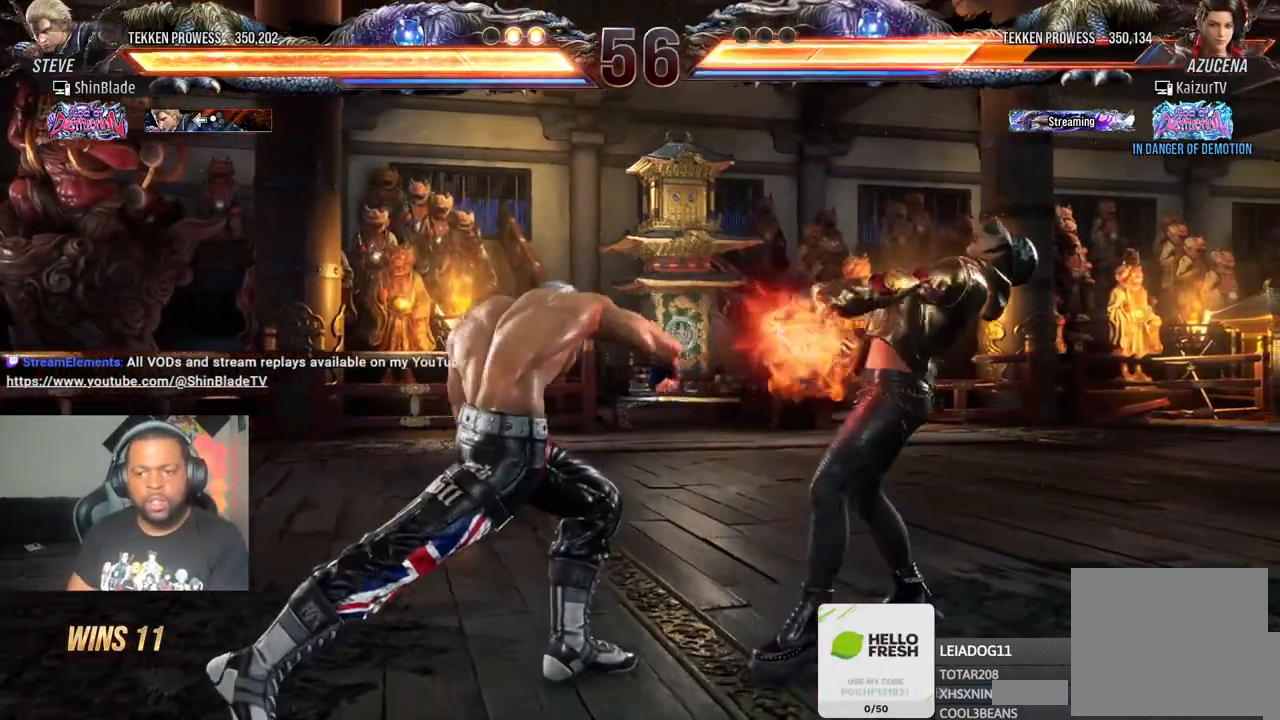
{"buttons": ["SQUARE", "DPAD_LEFT"], "left_stick": "center", "right_stick": "center", "events": [[117, "DPAD_DOWN", "down"], [117, "DPAD_RIGHT", "down"], [167, "SQUARE", "down"], [300, "DPAD_DOWN", "up"], [300, "SQUARE", "up"], [317, "DPAD_RIGHT", "up"], [383, "DPAD_LEFT", "down"], [400, "SQUARE", "down"]]}
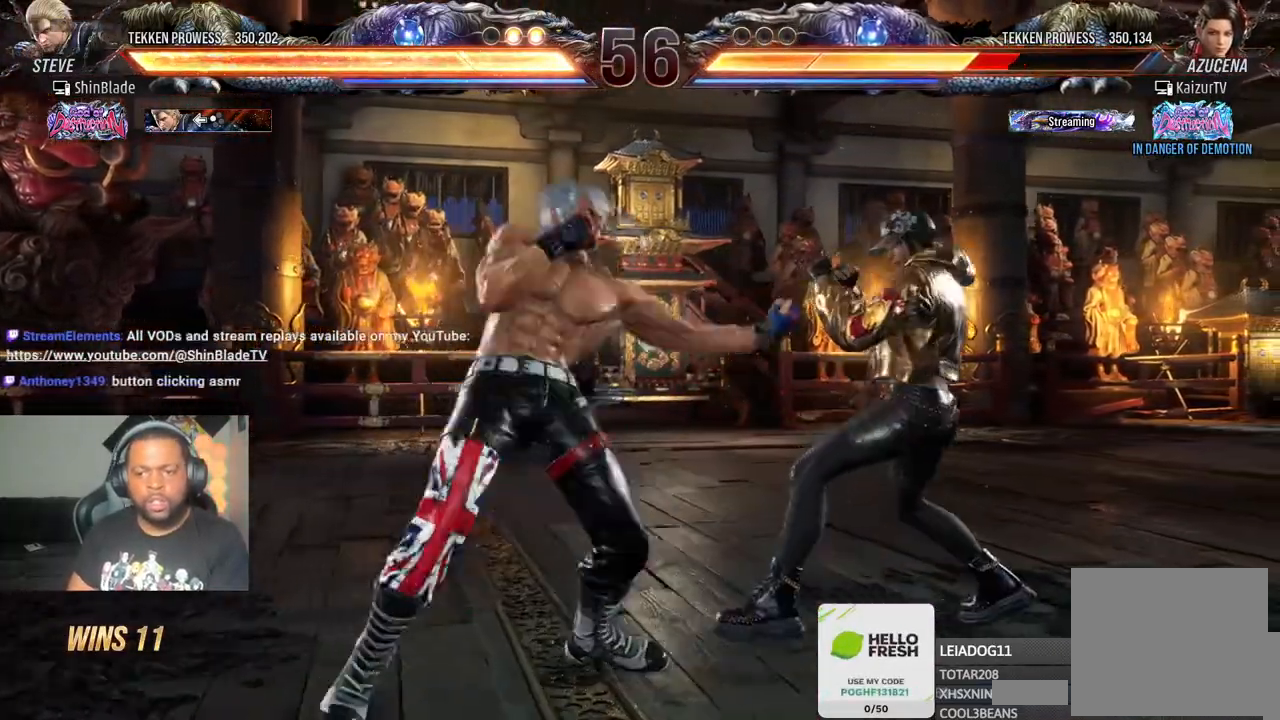
{"buttons": ["DPAD_LEFT"], "left_stick": "center", "right_stick": "center", "events": [[17, "SQUARE", "up"], [33, "DPAD_LEFT", "up"], [217, "DPAD_LEFT", "down"], [317, "DPAD_LEFT", "up"], [383, "DPAD_LEFT", "down"]]}
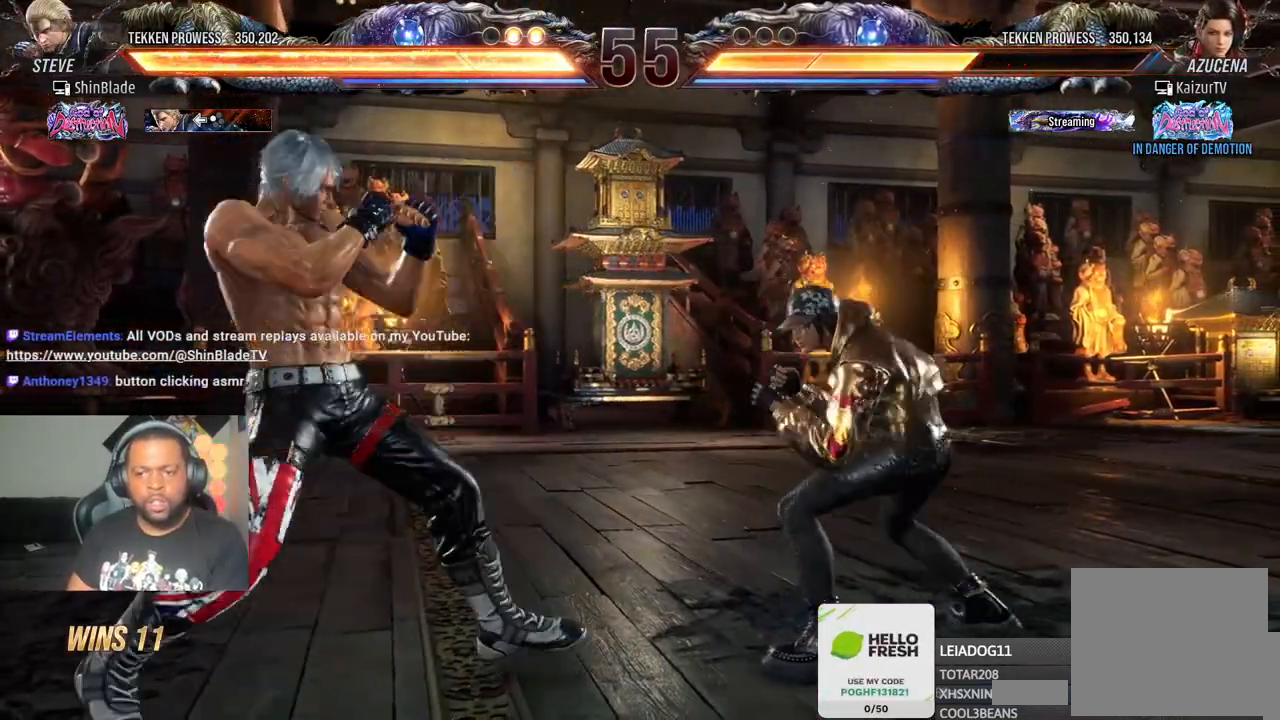
{"buttons": ["CROSS", "CIRCLE", "DPAD_LEFT"], "left_stick": "center", "right_stick": "center", "events": [[50, "DPAD_DOWN", "down"], [233, "DPAD_DOWN", "up"], [250, "DPAD_LEFT", "up"], [333, "DPAD_LEFT", "down"], [400, "CIRCLE", "down"], [400, "CROSS", "down"]]}
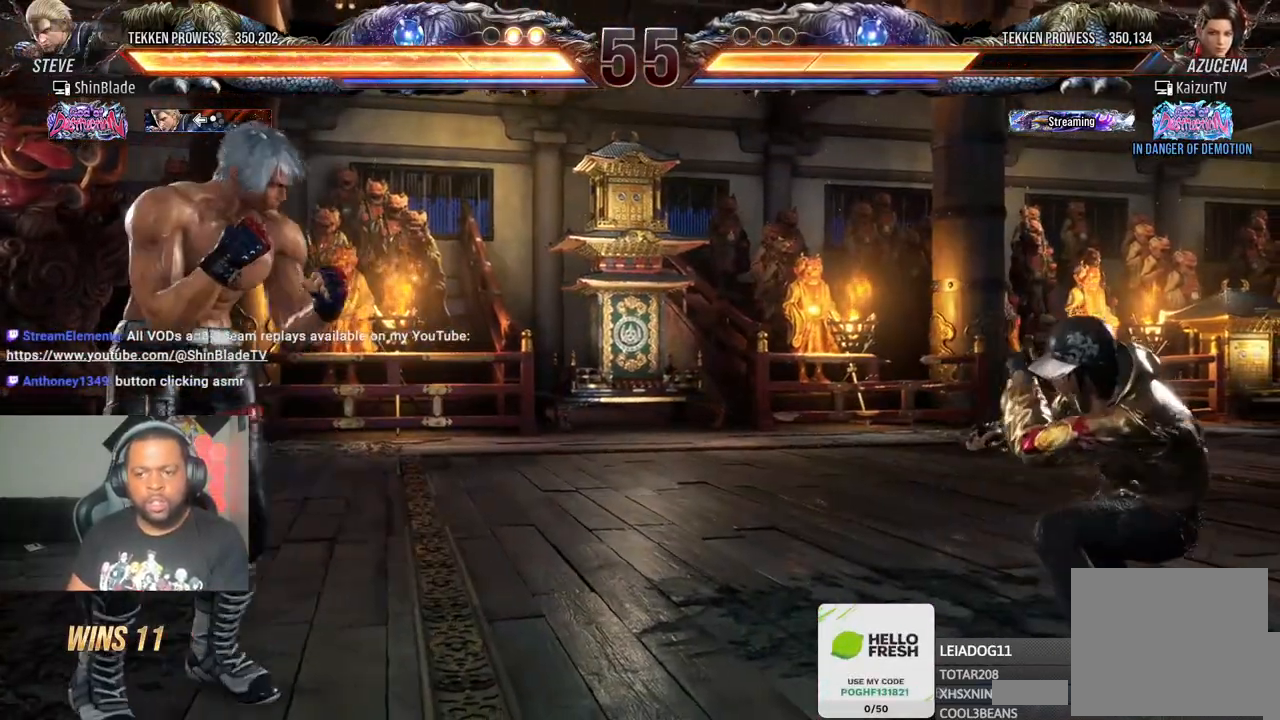
{"buttons": ["DPAD_LEFT"], "left_stick": "center", "right_stick": "center", "events": [[17, "CIRCLE", "up"], [17, "CROSS", "up"]]}
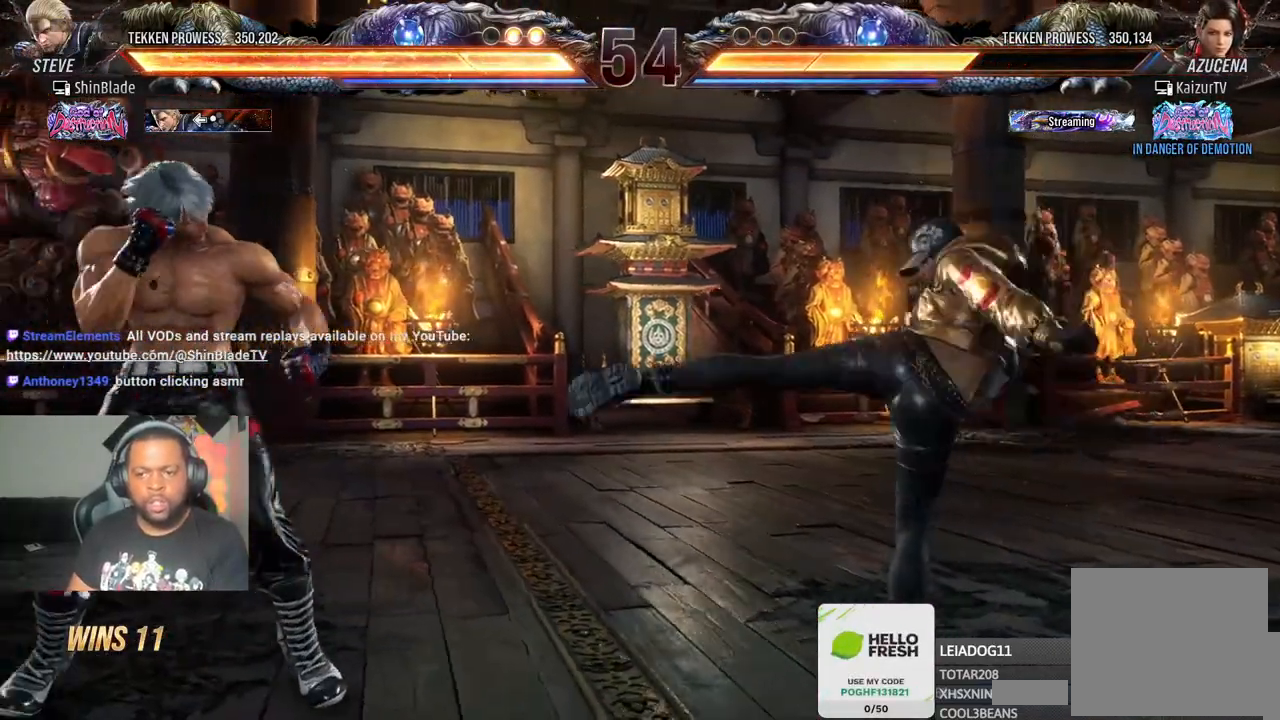
{"buttons": ["SQUARE", "TRIANGLE"], "left_stick": "center", "right_stick": "center", "events": [[33, "TRIANGLE", "down"], [150, "SQUARE", "down"], [183, "TRIANGLE", "up"], [233, "TRIANGLE", "down"], [283, "SQUARE", "up"], [333, "SQUARE", "down"], [383, "DPAD_UP", "down"], [400, "SQUARE", "up"], [400, "TRIANGLE", "up"], [417, "DPAD_LEFT", "up"], [417, "TRIANGLE", "down"], [433, "DPAD_UP", "up"], [450, "SQUARE", "down"]]}
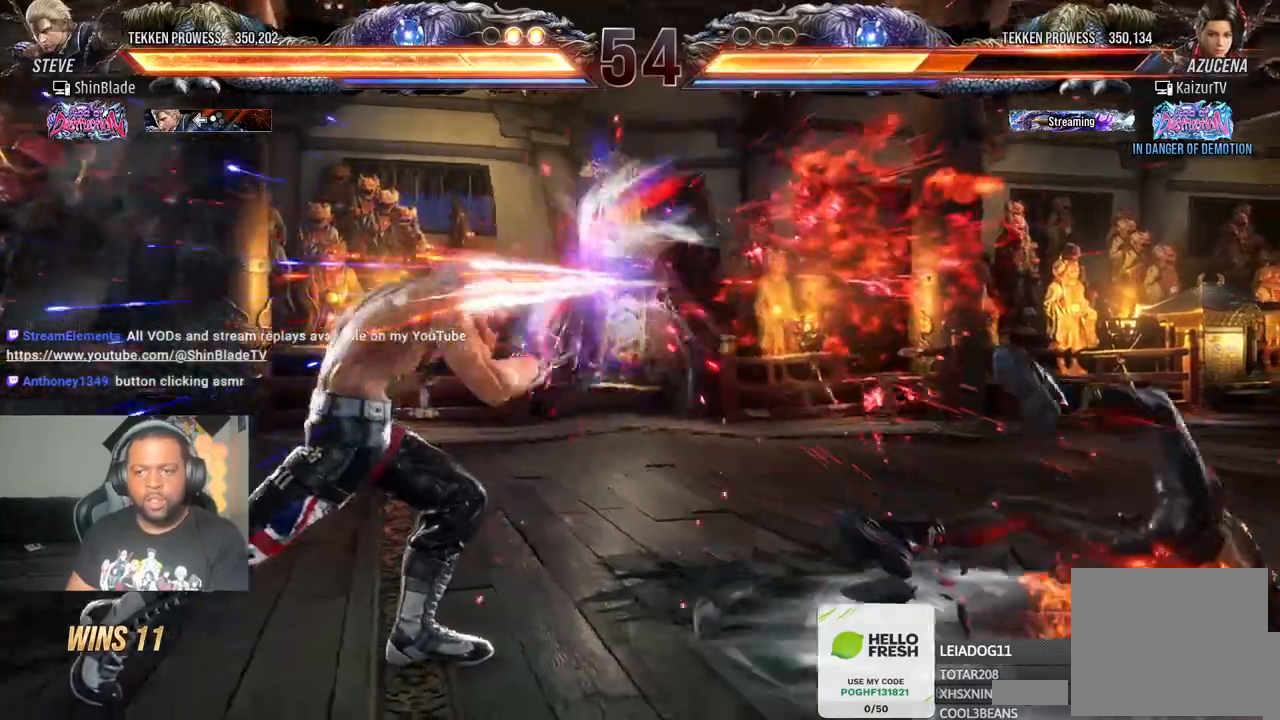
{"buttons": ["TRIANGLE", "DPAD_LEFT"], "left_stick": "center", "right_stick": "center", "events": [[33, "TRIANGLE", "up"], [117, "SQUARE", "up"], [167, "DPAD_RIGHT", "down"], [233, "DPAD_RIGHT", "up"], [267, "DPAD_RIGHT", "down"], [333, "TRIANGLE", "down"], [467, "DPAD_DOWN", "down"], [483, "DPAD_DOWN", "up"], [483, "DPAD_LEFT", "down"], [483, "DPAD_RIGHT", "up"]]}
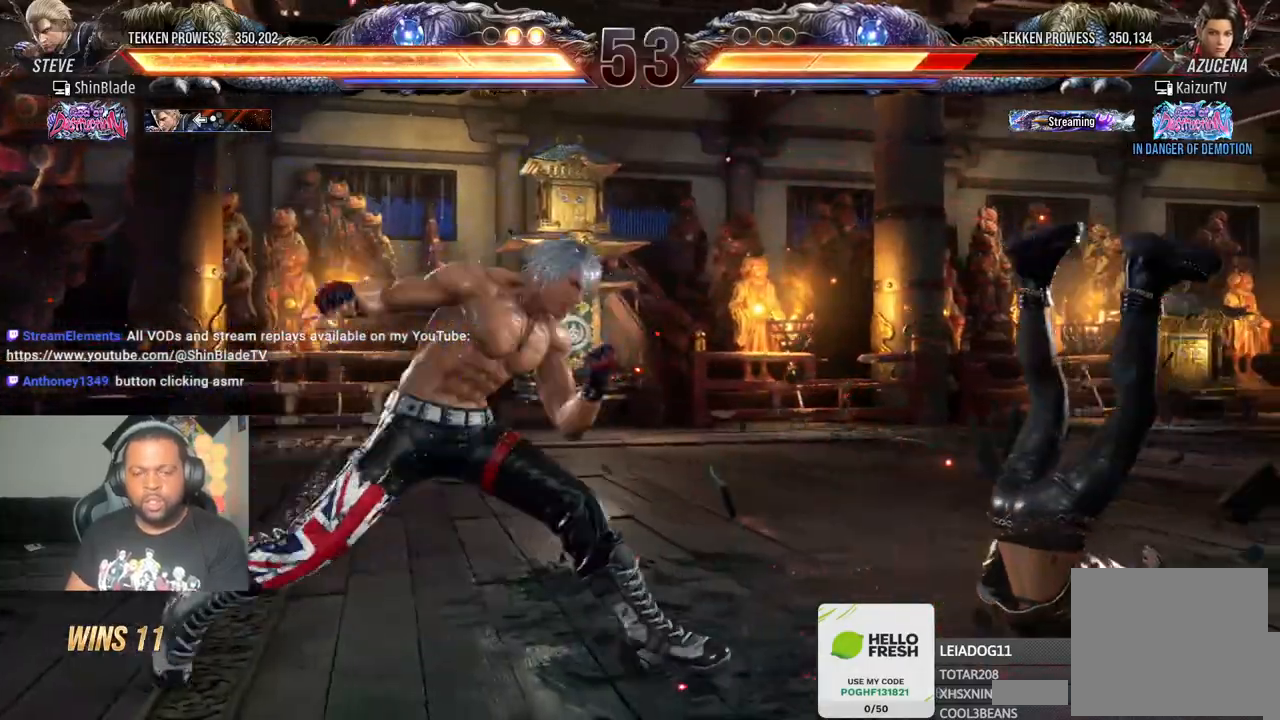
{"buttons": [], "left_stick": "center", "right_stick": "center", "events": [[83, "DPAD_DOWN", "down"], [117, "DPAD_DOWN", "up"], [117, "SQUARE", "down"], [167, "DPAD_DOWN", "down"], [217, "SQUARE", "up"], [233, "DPAD_LEFT", "up"], [250, "DPAD_RIGHT", "down"], [283, "SQUARE", "down"], [317, "DPAD_DOWN", "up"], [417, "DPAD_RIGHT", "up"], [417, "SQUARE", "up"], [467, "TRIANGLE", "up"]]}
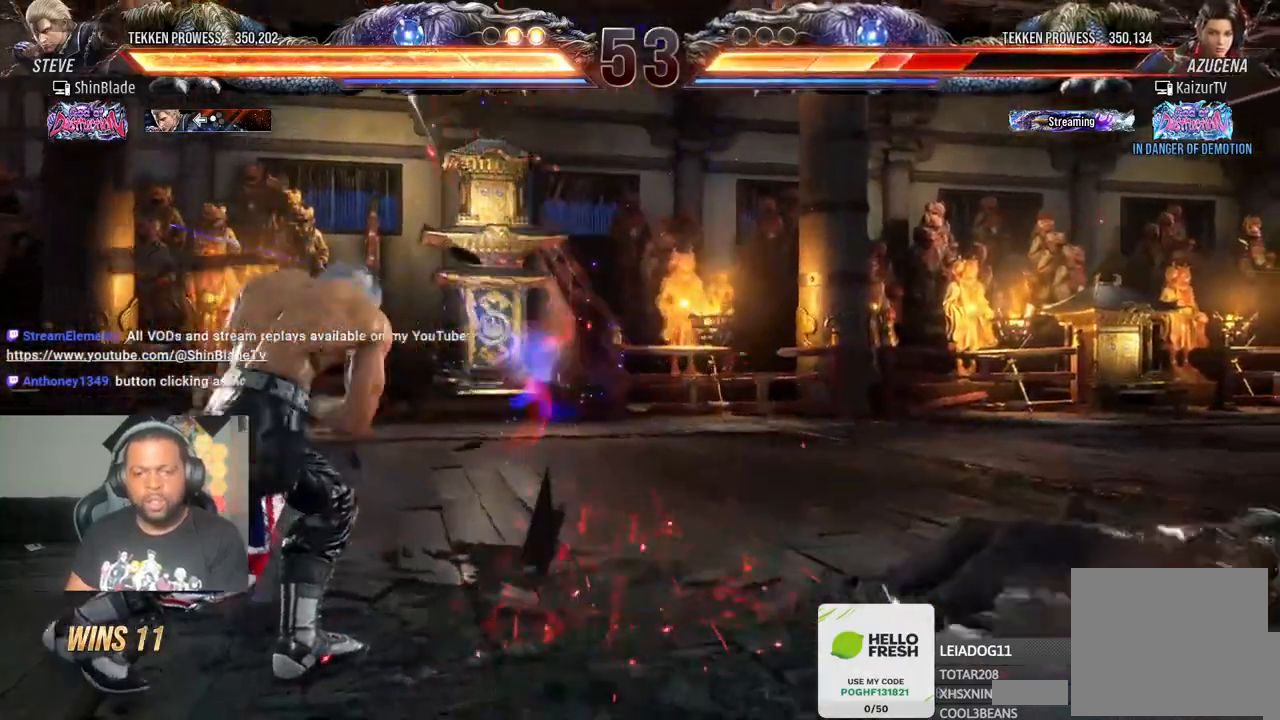
{"buttons": ["CROSS", "DPAD_UP", "DPAD_LEFT"], "left_stick": "center", "right_stick": "center", "events": [[150, "DPAD_RIGHT", "down"], [233, "DPAD_RIGHT", "up"], [300, "DPAD_RIGHT", "down"], [400, "DPAD_RIGHT", "up"], [450, "DPAD_LEFT", "down"], [450, "DPAD_UP", "down"], [483, "CROSS", "down"]]}
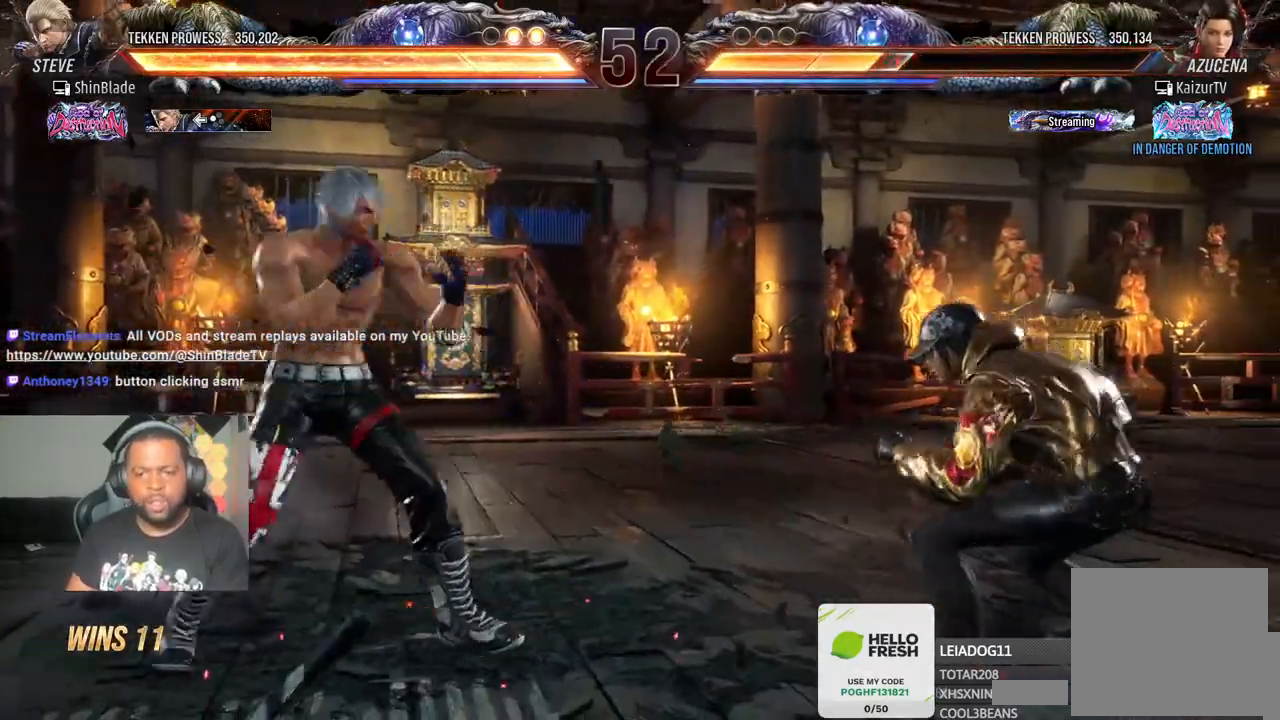
{"buttons": [], "left_stick": "center", "right_stick": "center", "events": [[117, "DPAD_LEFT", "up"], [117, "DPAD_UP", "up"], [133, "CROSS", "up"]]}
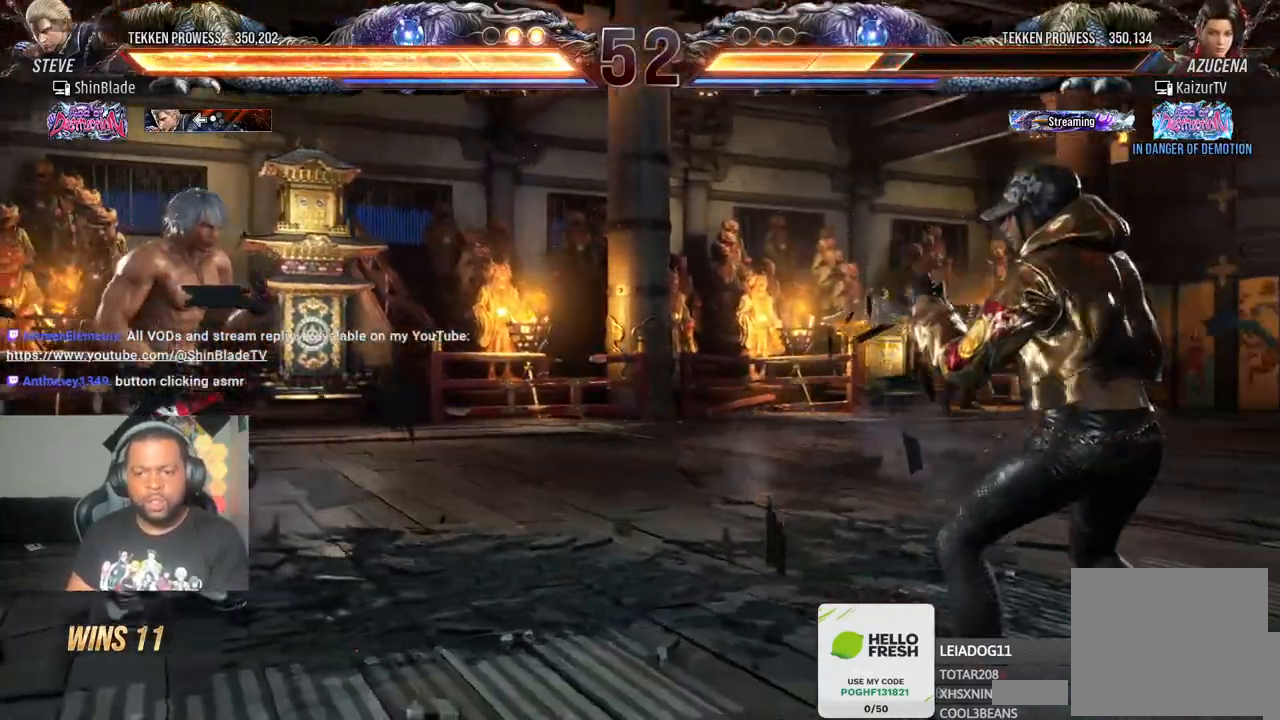
{"buttons": [], "left_stick": "center", "right_stick": "center", "events": []}
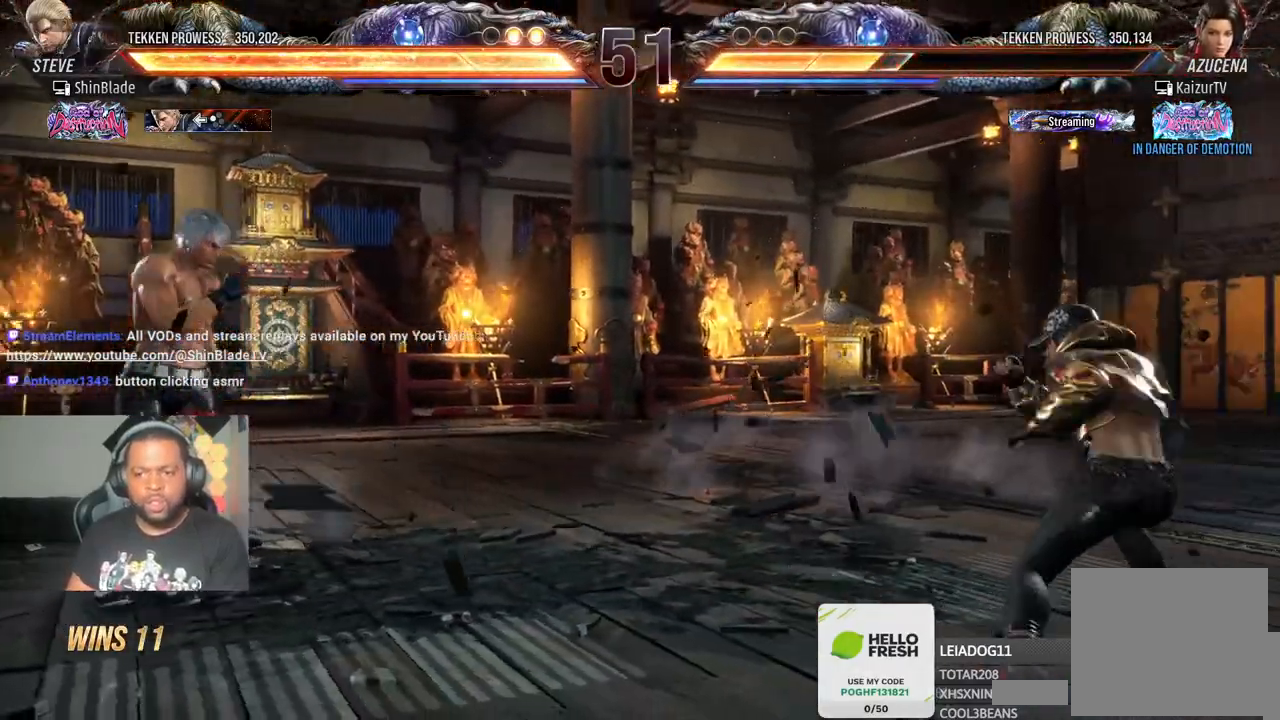
{"buttons": ["DPAD_LEFT"], "left_stick": "center", "right_stick": "center", "events": [[350, "DPAD_LEFT", "down"], [433, "DPAD_LEFT", "up"], [500, "DPAD_LEFT", "down"]]}
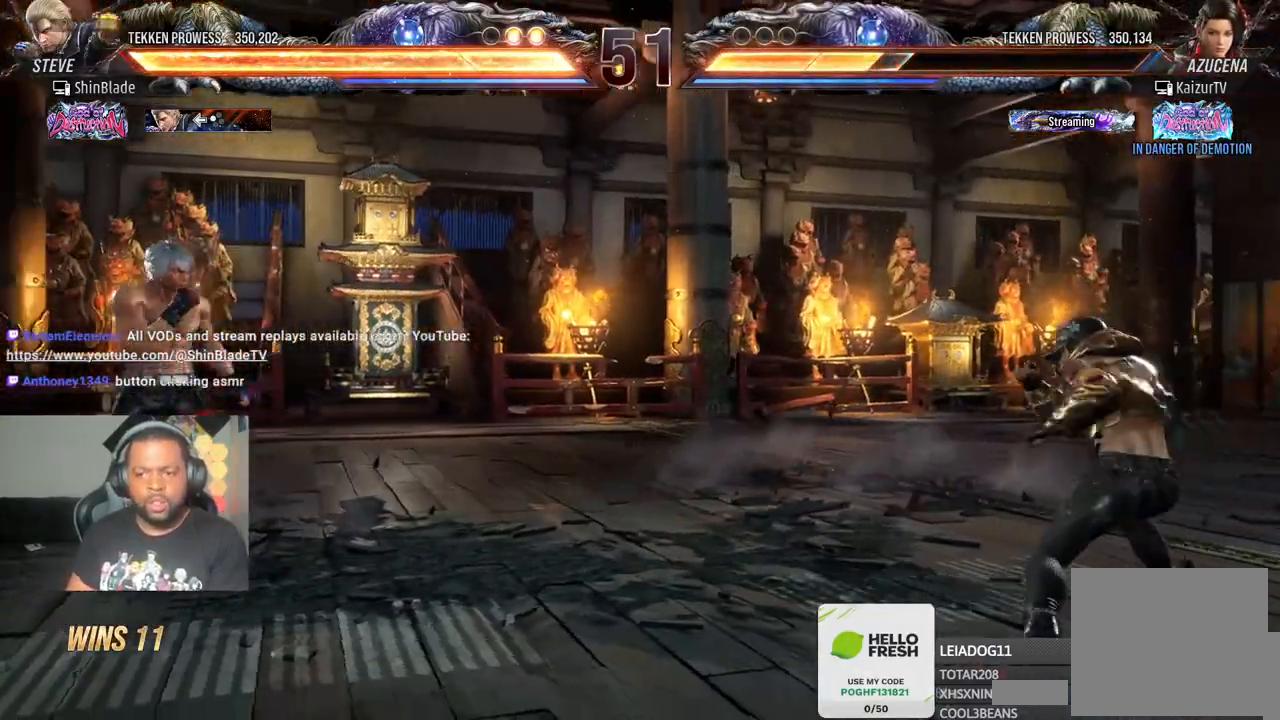
{"buttons": ["DPAD_LEFT"], "left_stick": "center", "right_stick": "center", "events": [[200, "CIRCLE", "down"], [200, "CROSS", "down"], [300, "CROSS", "up"], [317, "CIRCLE", "up"]]}
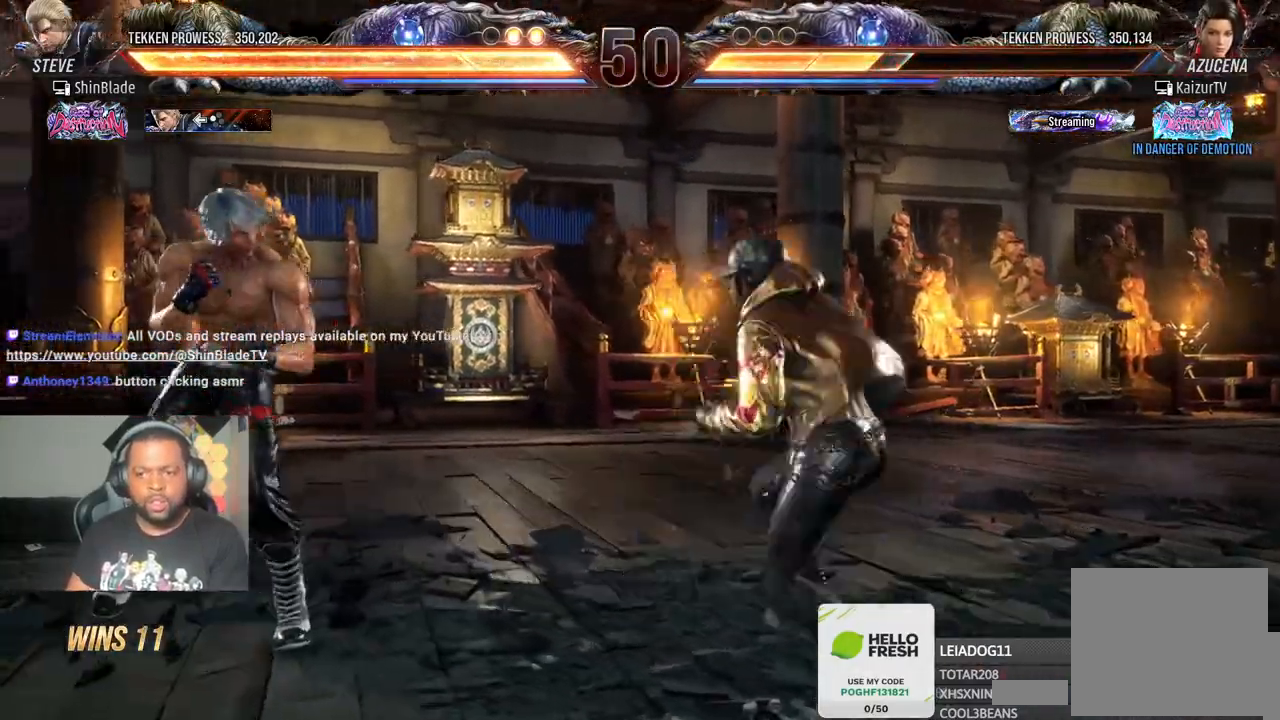
{"buttons": [], "left_stick": "center", "right_stick": "center", "events": [[333, "DPAD_DOWN", "down"], [417, "DPAD_DOWN", "up"], [467, "DPAD_LEFT", "up"]]}
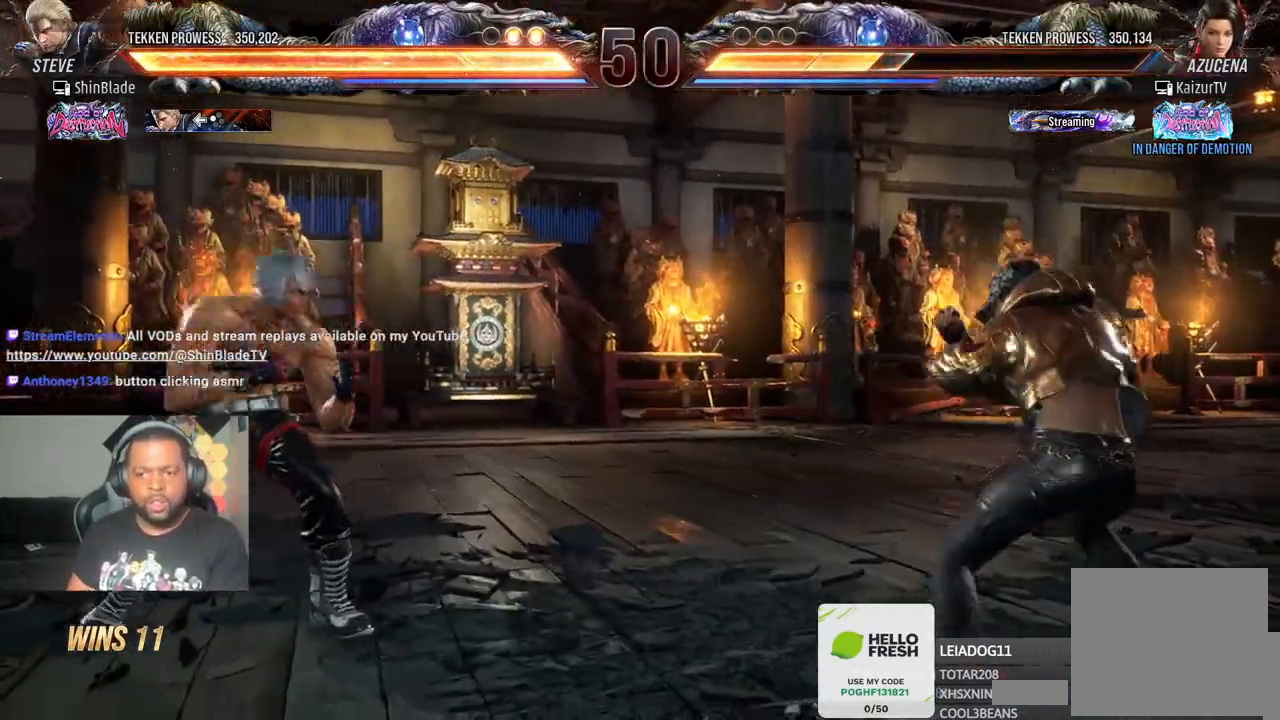
{"buttons": ["DPAD_LEFT"], "left_stick": "center", "right_stick": "center", "events": [[33, "DPAD_LEFT", "down"], [233, "CROSS", "down"], [250, "CIRCLE", "down"], [333, "CROSS", "up"], [350, "CIRCLE", "up"]]}
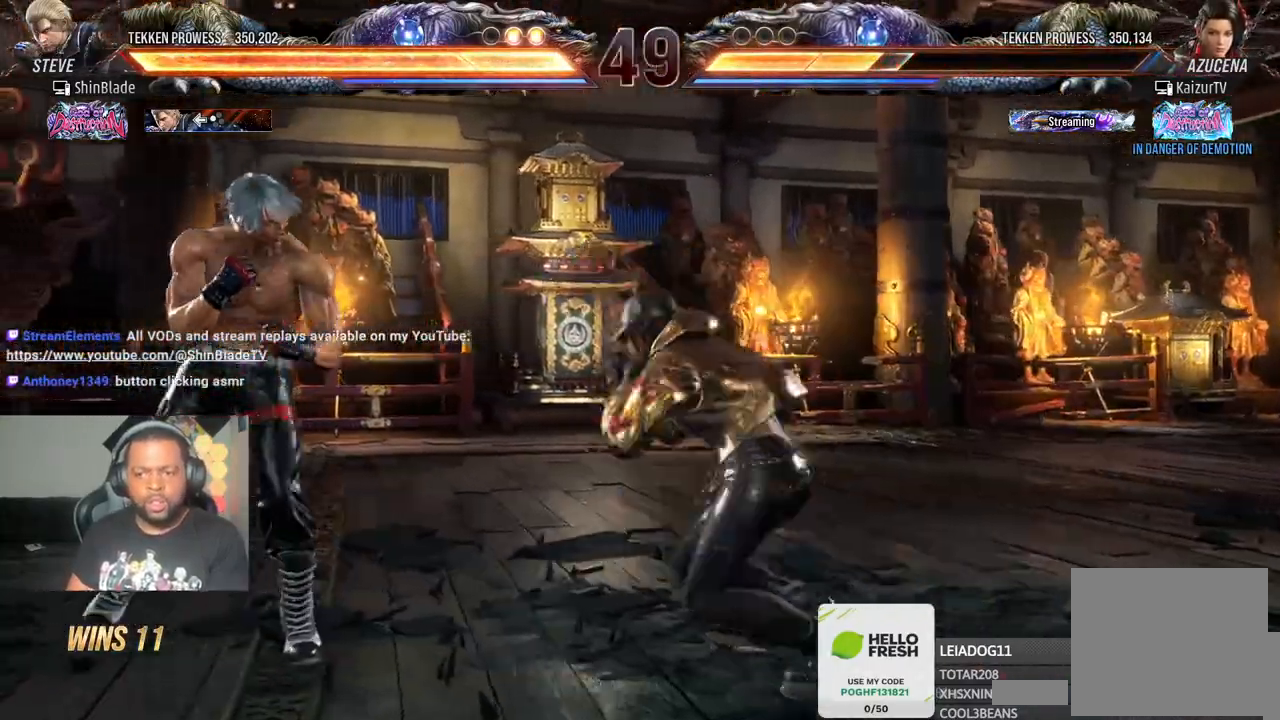
{"buttons": ["TRIANGLE", "DPAD_LEFT"], "left_stick": "center", "right_stick": "center", "events": [[83, "CROSS", "down"], [217, "CROSS", "up"], [350, "TRIANGLE", "down"]]}